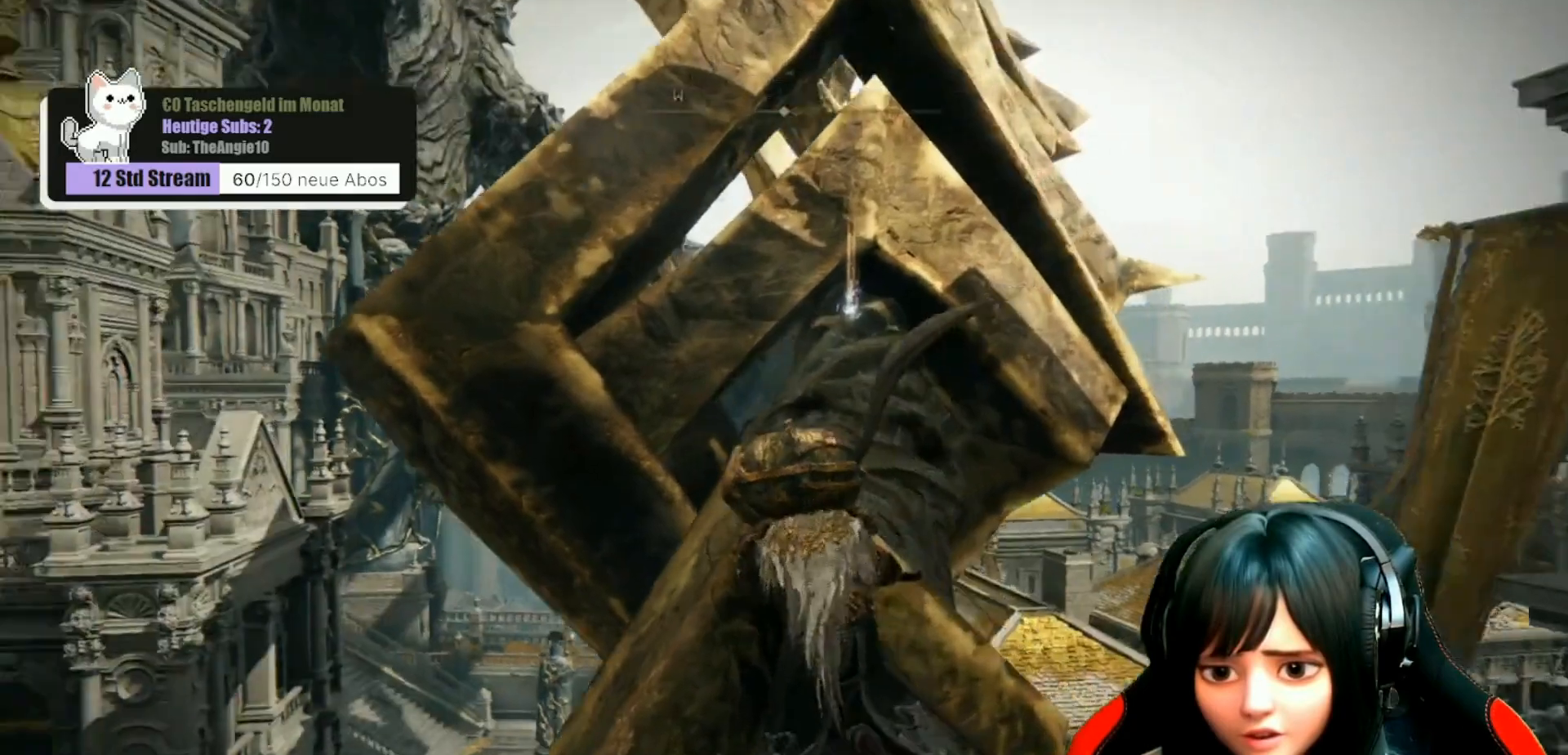
Gameplay with a controller (Xbox layout); each line is a JSON object with the inputs held at the frame after it. "events" lists button and stick changes between this image and that frame as [ms after this image, input, new state], when the widget could be followed in between.
{"buttons": [], "left_stick": "up", "right_stick": "center", "events": [[83, "right_stick", "center"], [217, "A", "down"], [217, "left_stick", "up"], [367, "A", "up"]]}
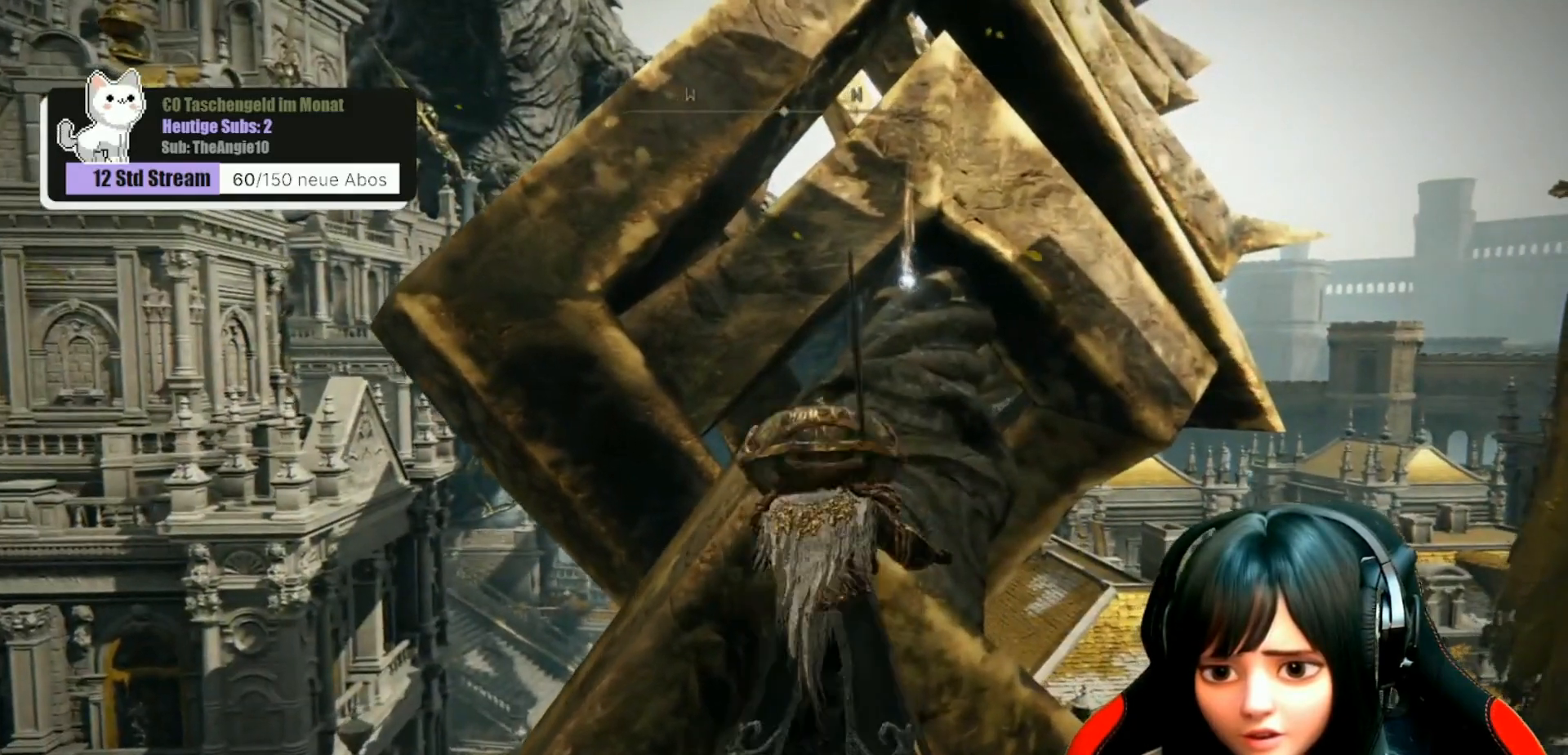
{"buttons": [], "left_stick": "up", "right_stick": "center", "events": []}
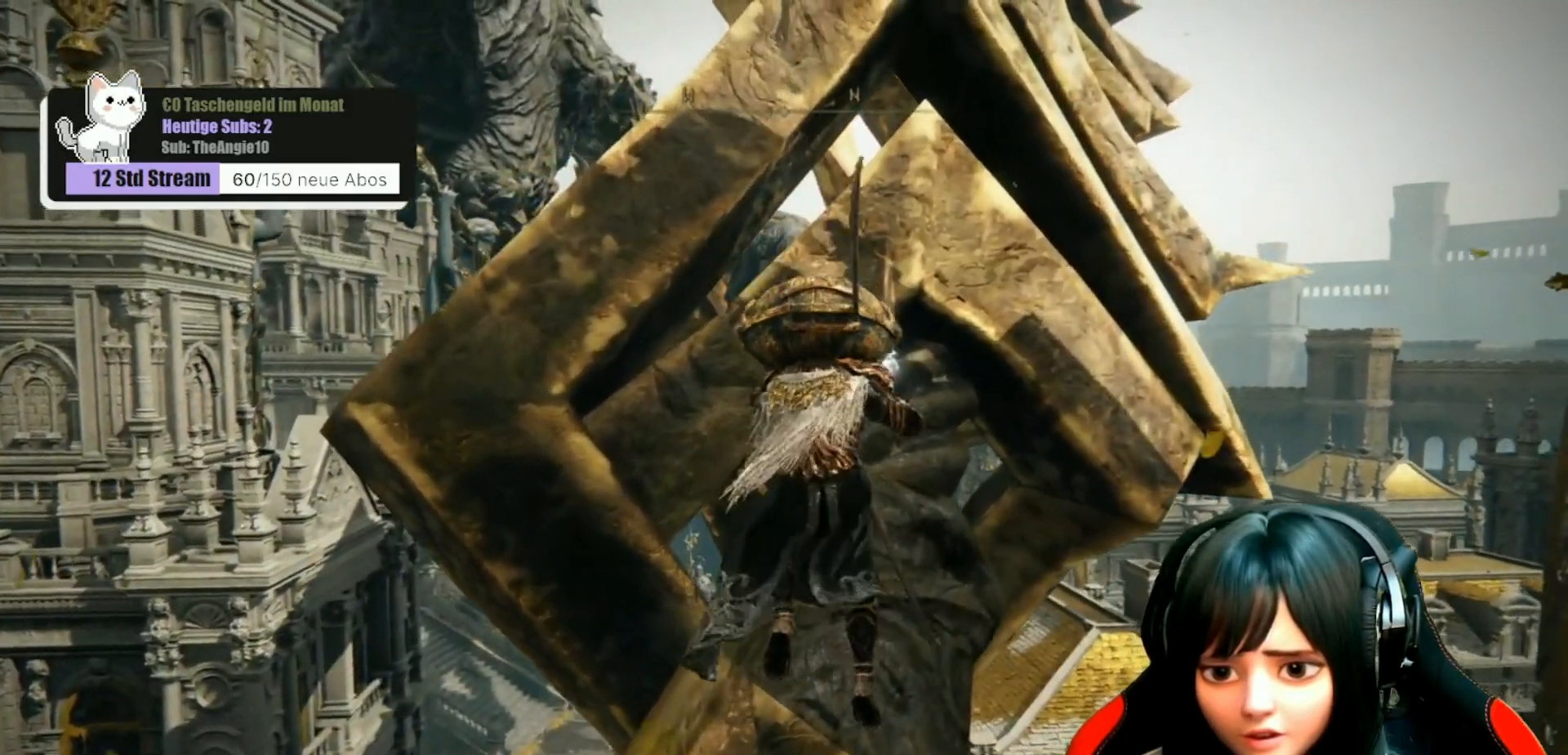
{"buttons": [], "left_stick": "up-left", "right_stick": "left", "events": [[317, "left_stick", "up-left"], [333, "right_stick", "left"]]}
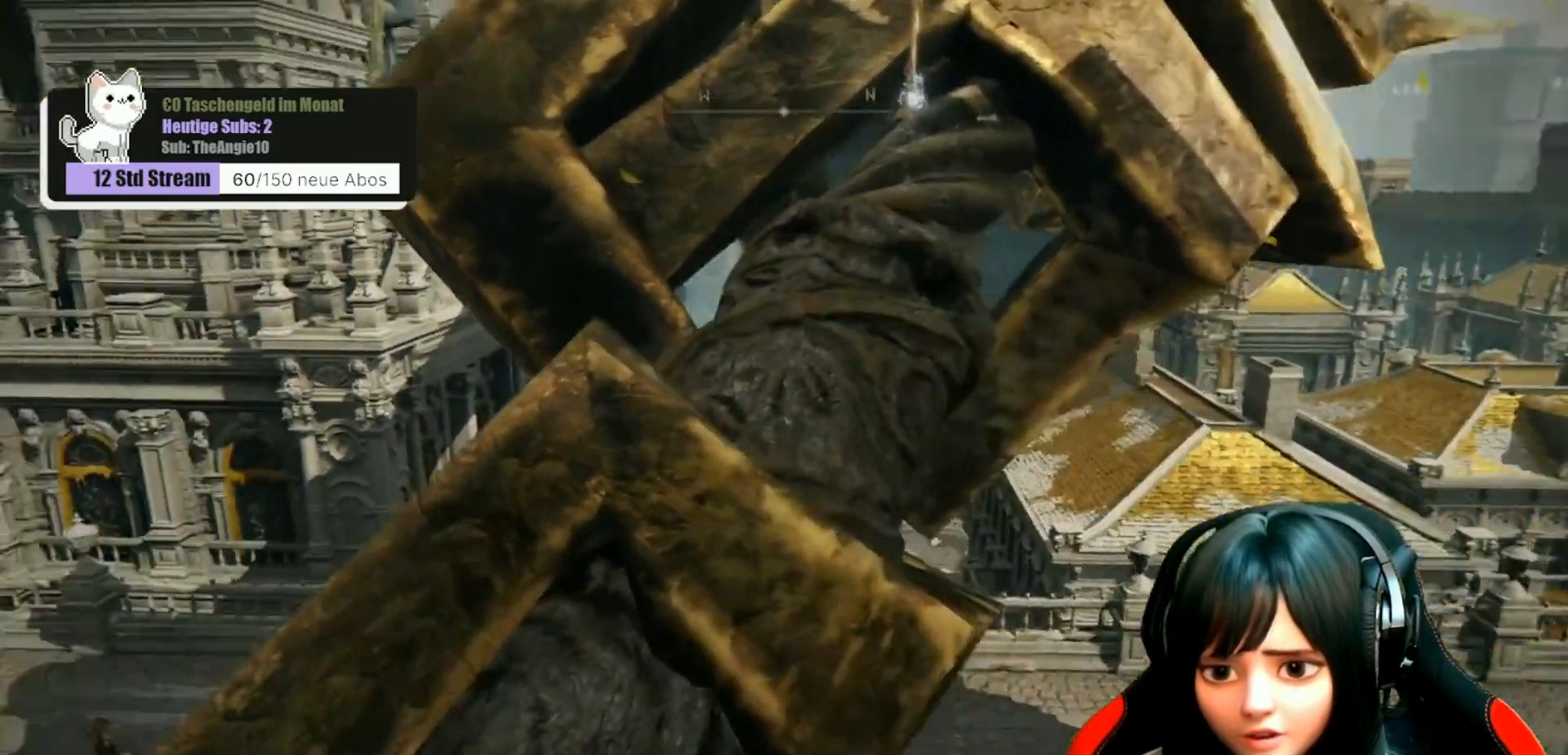
{"buttons": [], "left_stick": "center", "right_stick": "left", "events": [[350, "left_stick", "center"]]}
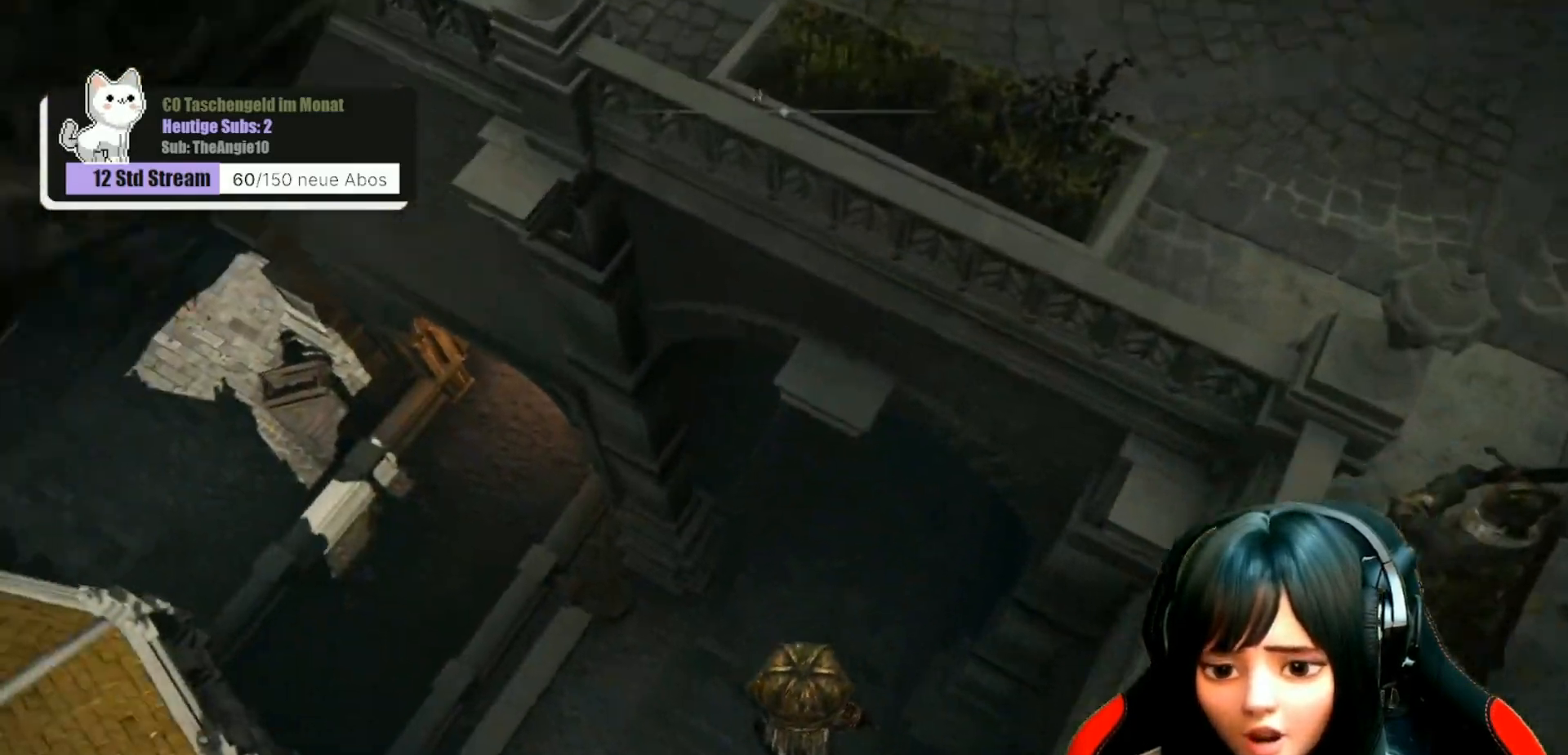
{"buttons": [], "left_stick": "center", "right_stick": "up-left", "events": [[200, "right_stick", "up-left"]]}
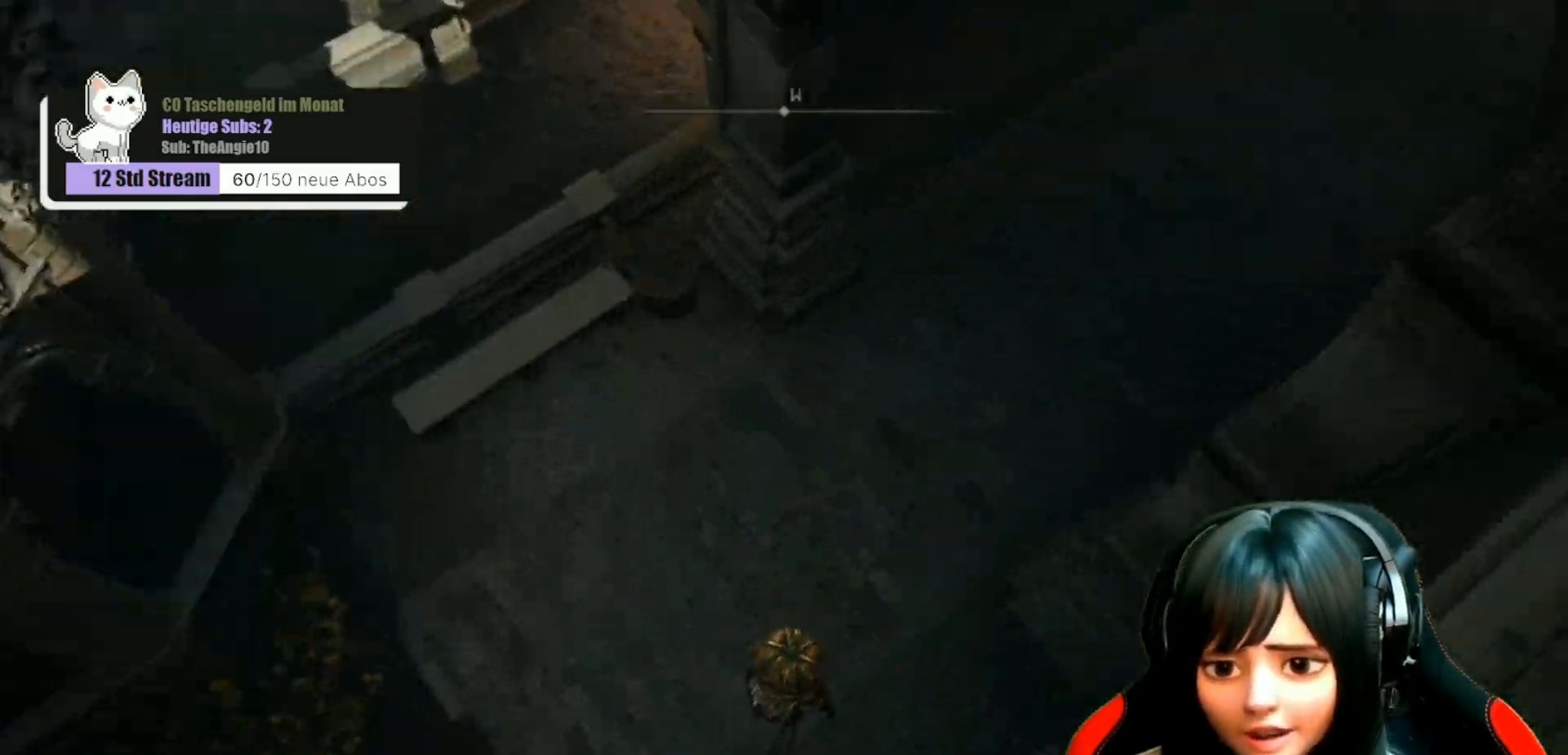
{"buttons": [], "left_stick": "center", "right_stick": "up", "events": [[100, "right_stick", "up"]]}
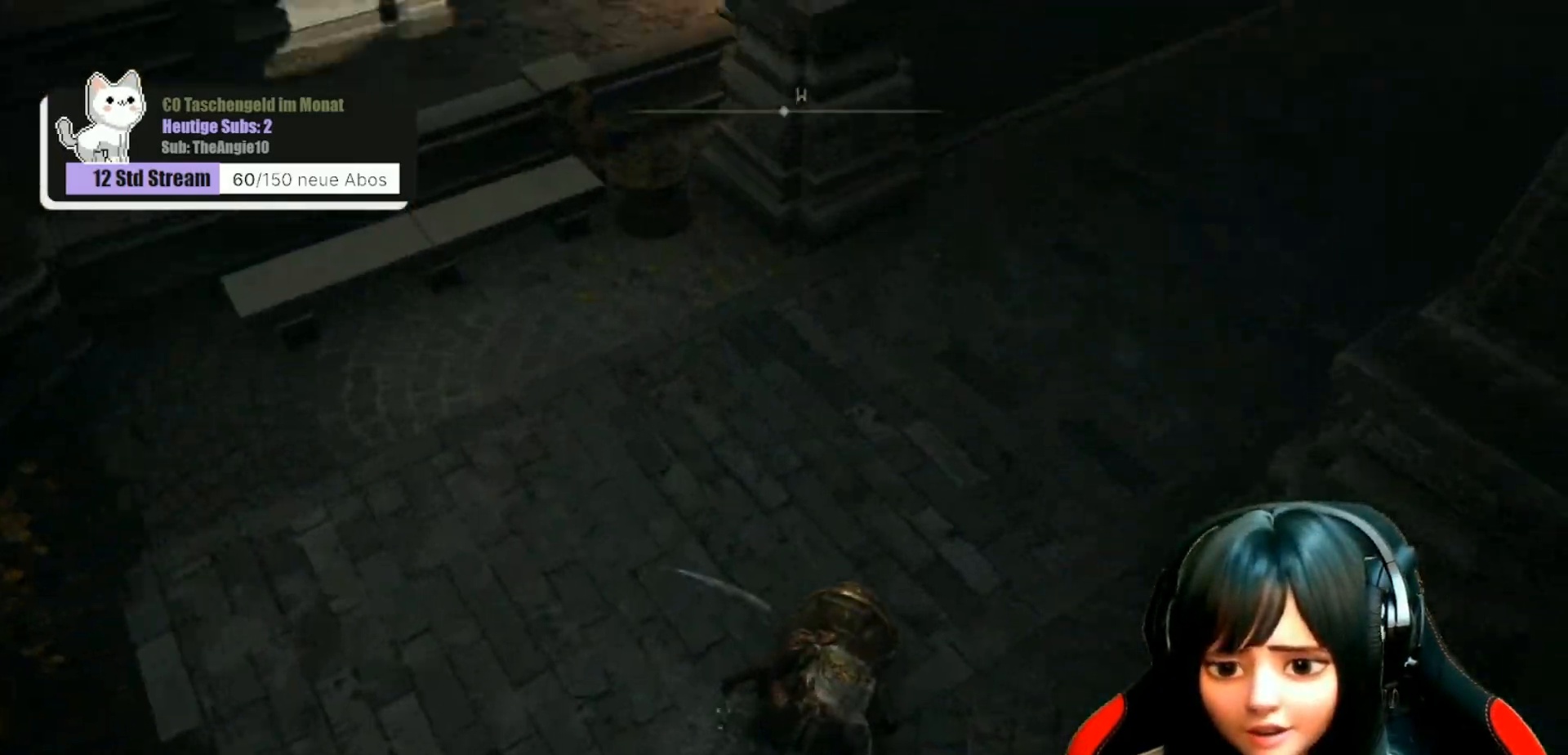
{"buttons": [], "left_stick": "up-right", "right_stick": "center", "events": [[333, "left_stick", "up-right"], [450, "right_stick", "center"]]}
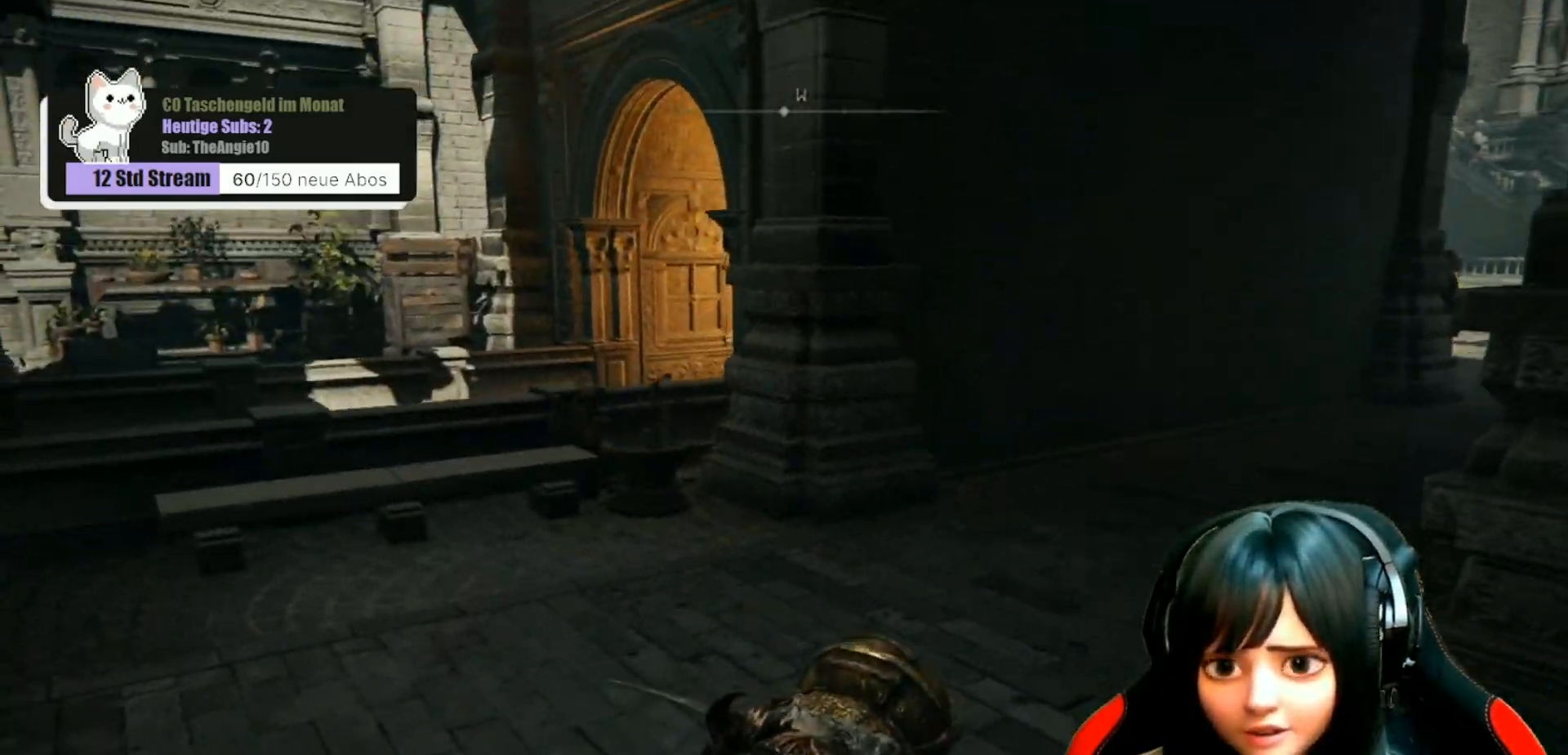
{"buttons": [], "left_stick": "up", "right_stick": "center", "events": [[167, "right_stick", "right"], [200, "left_stick", "up"], [500, "right_stick", "center"]]}
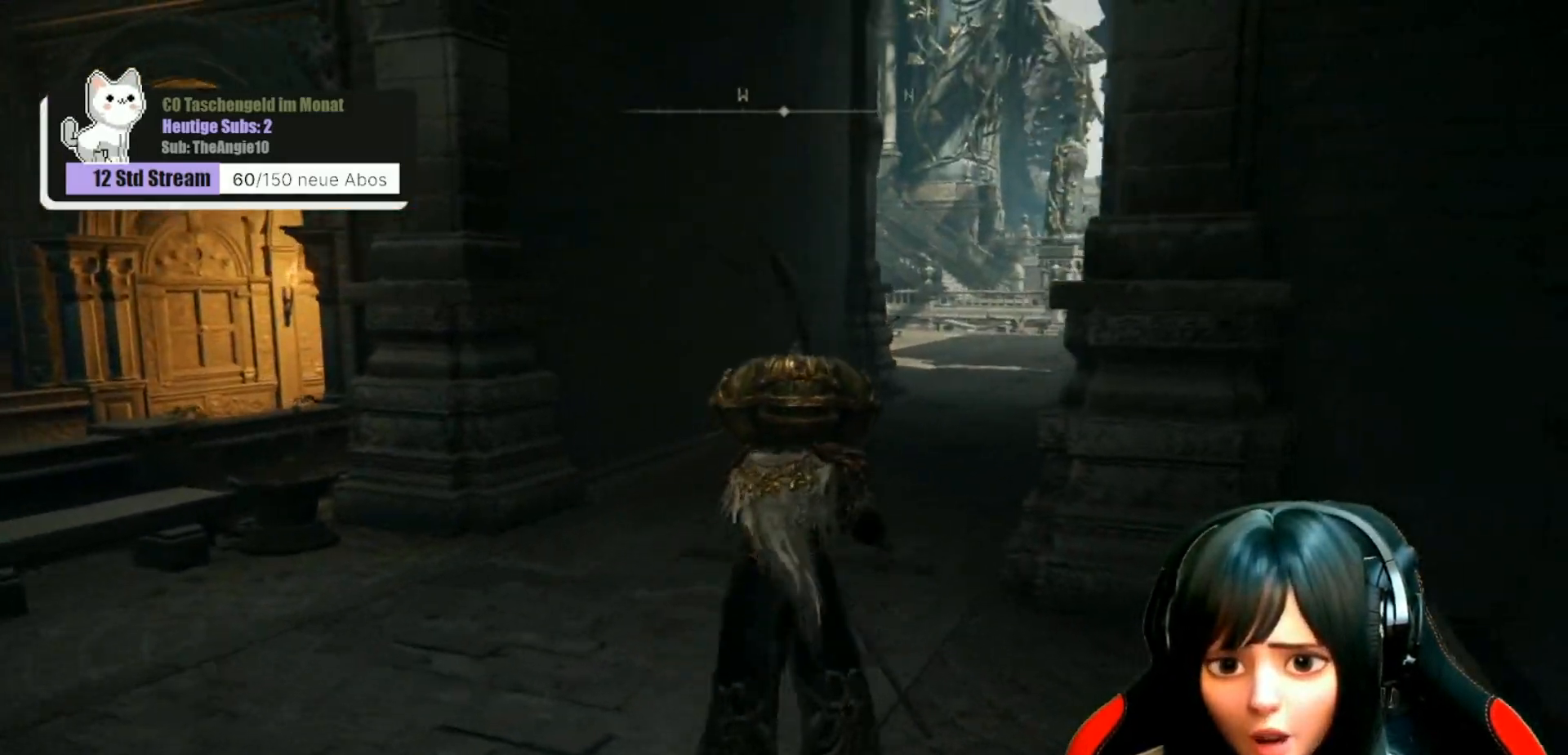
{"buttons": ["B"], "left_stick": "up", "right_stick": "center", "events": [[267, "B", "down"]]}
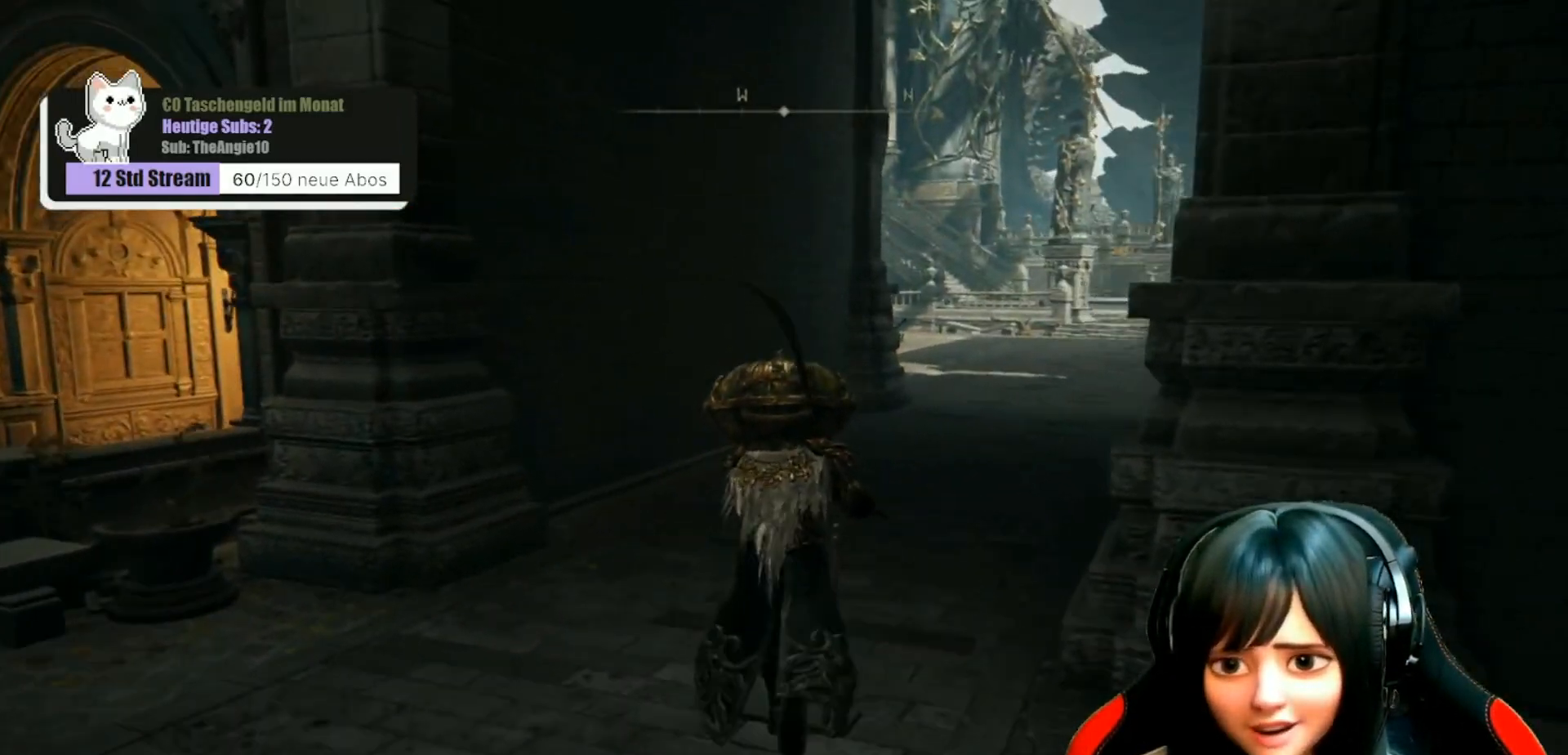
{"buttons": ["B"], "left_stick": "up", "right_stick": "center", "events": []}
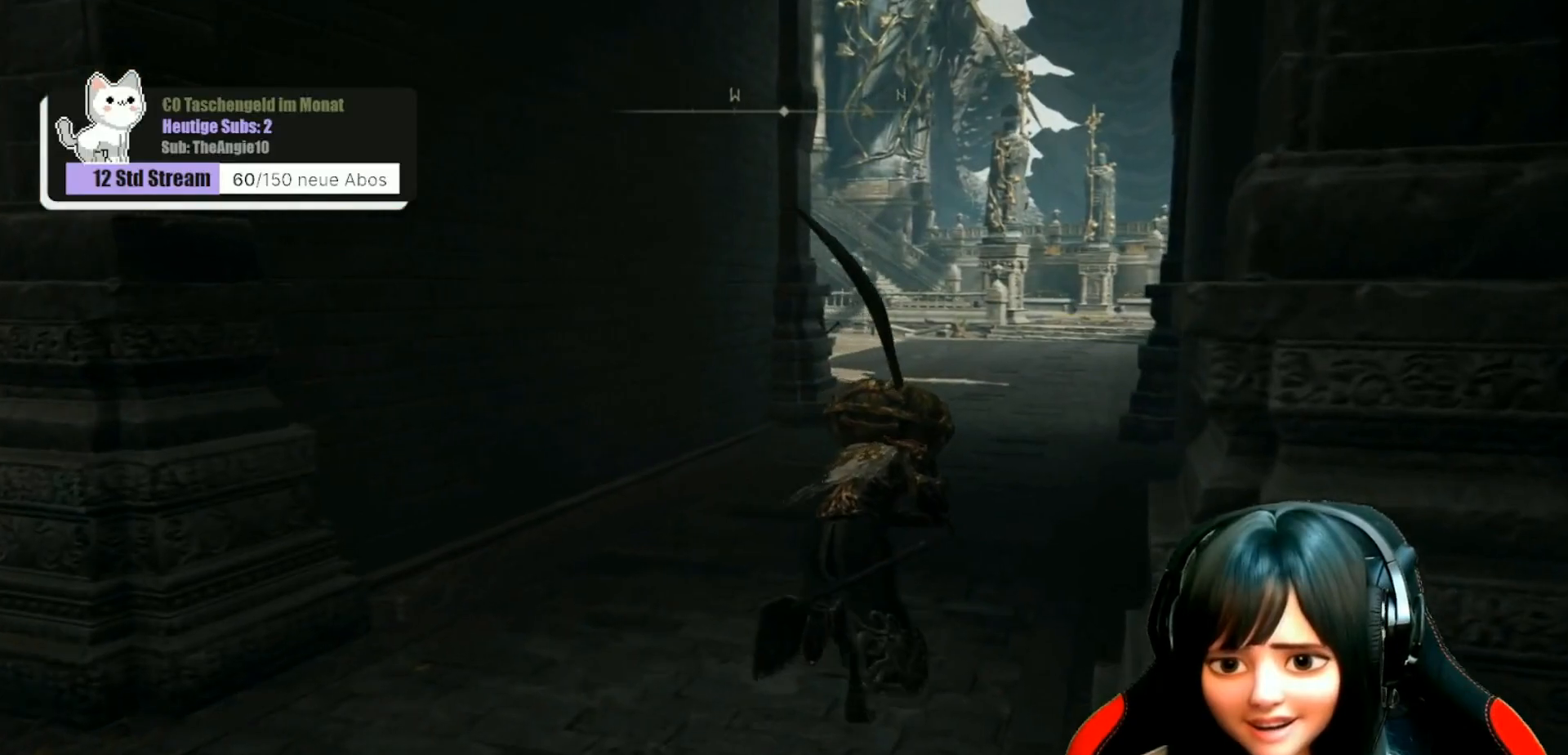
{"buttons": ["B"], "left_stick": "up", "right_stick": "center", "events": []}
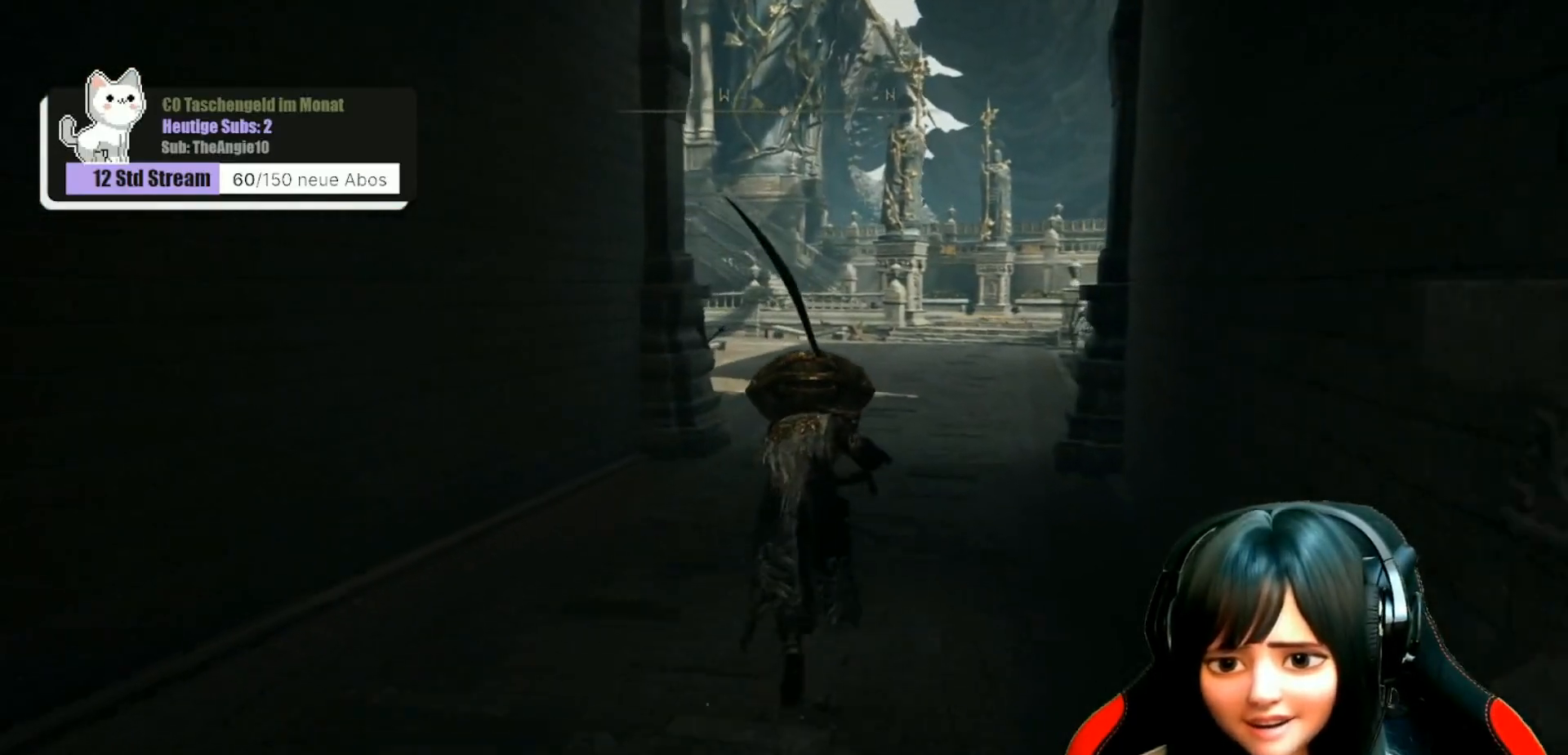
{"buttons": ["B"], "left_stick": "up", "right_stick": "center", "events": []}
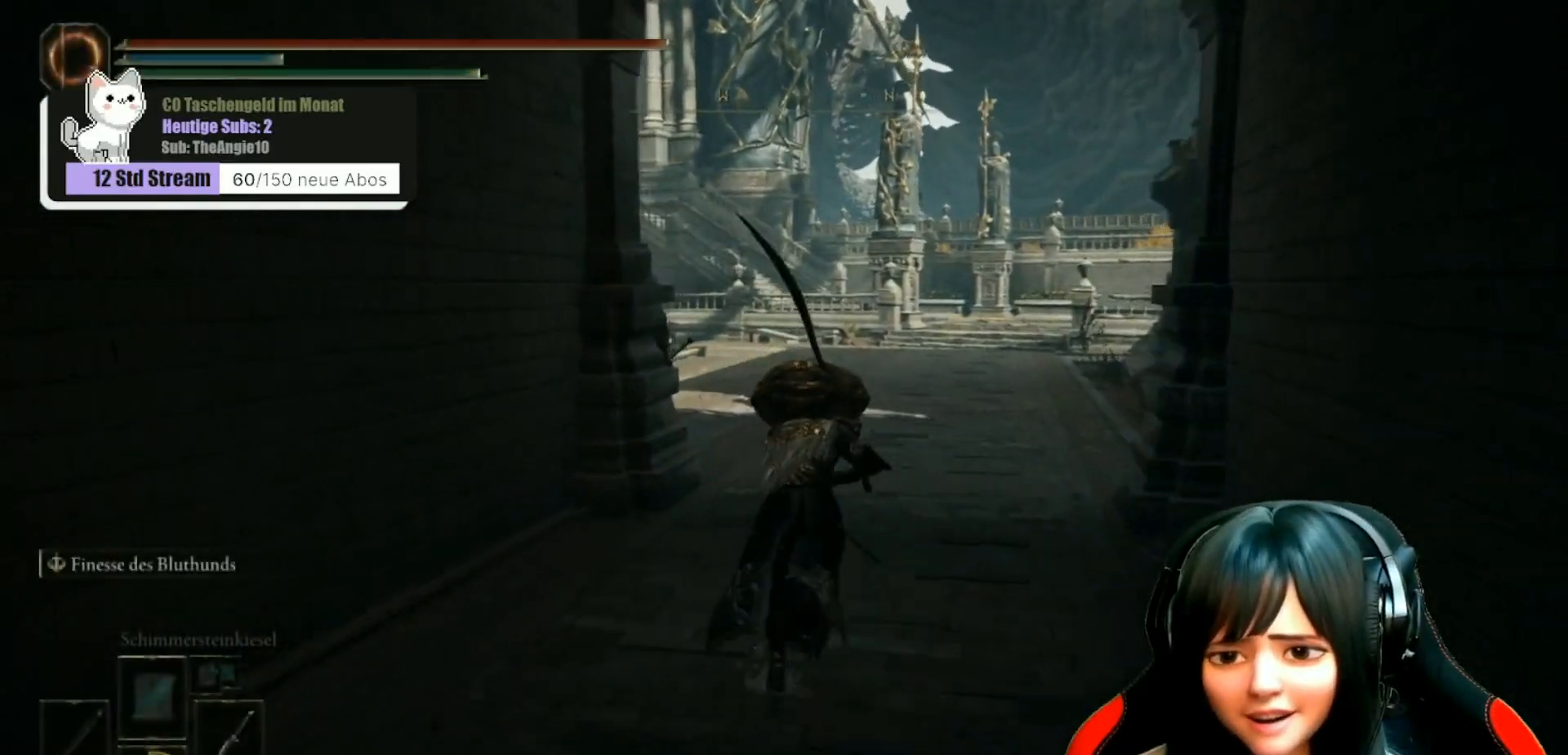
{"buttons": ["B"], "left_stick": "up", "right_stick": "center", "events": []}
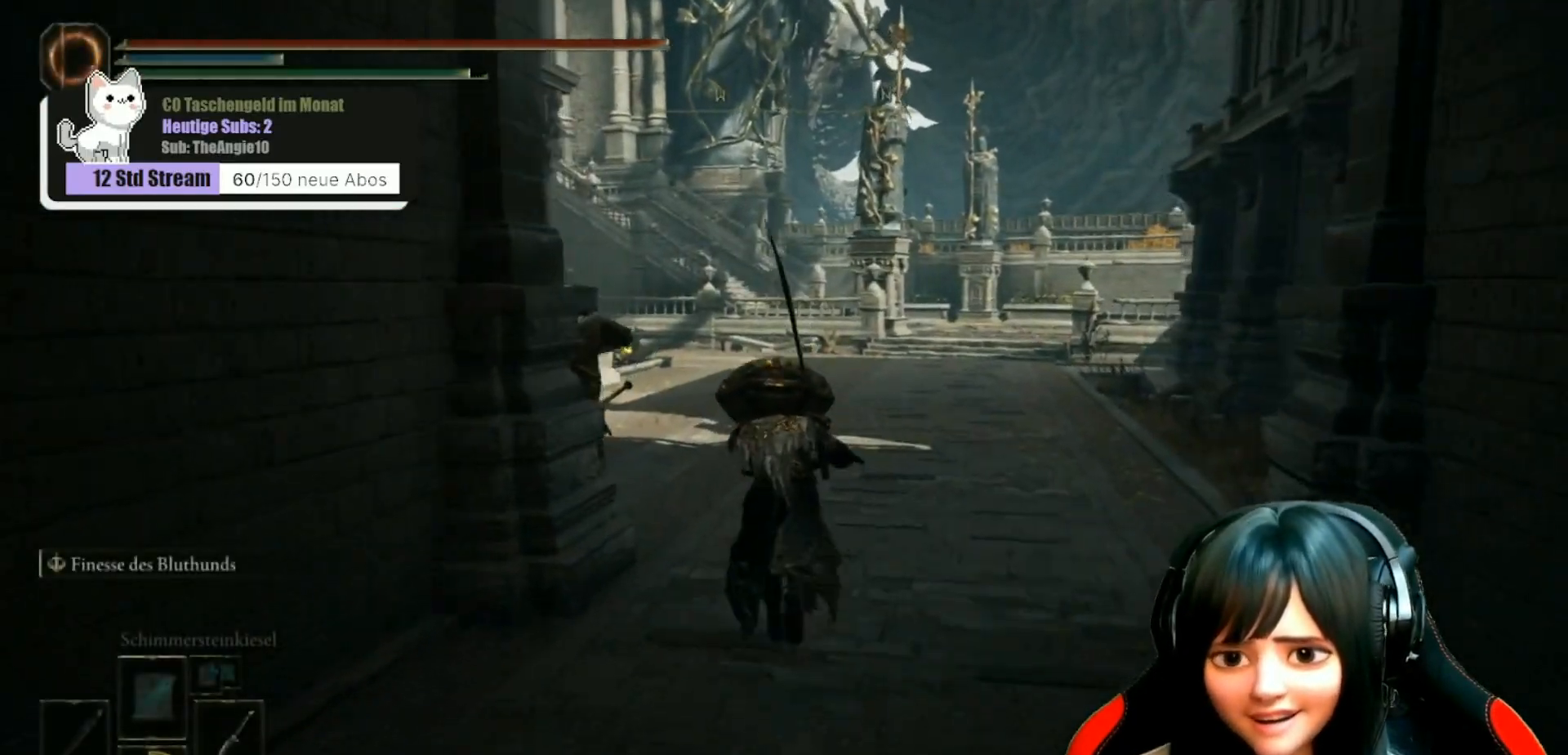
{"buttons": ["B"], "left_stick": "up", "right_stick": "center", "events": []}
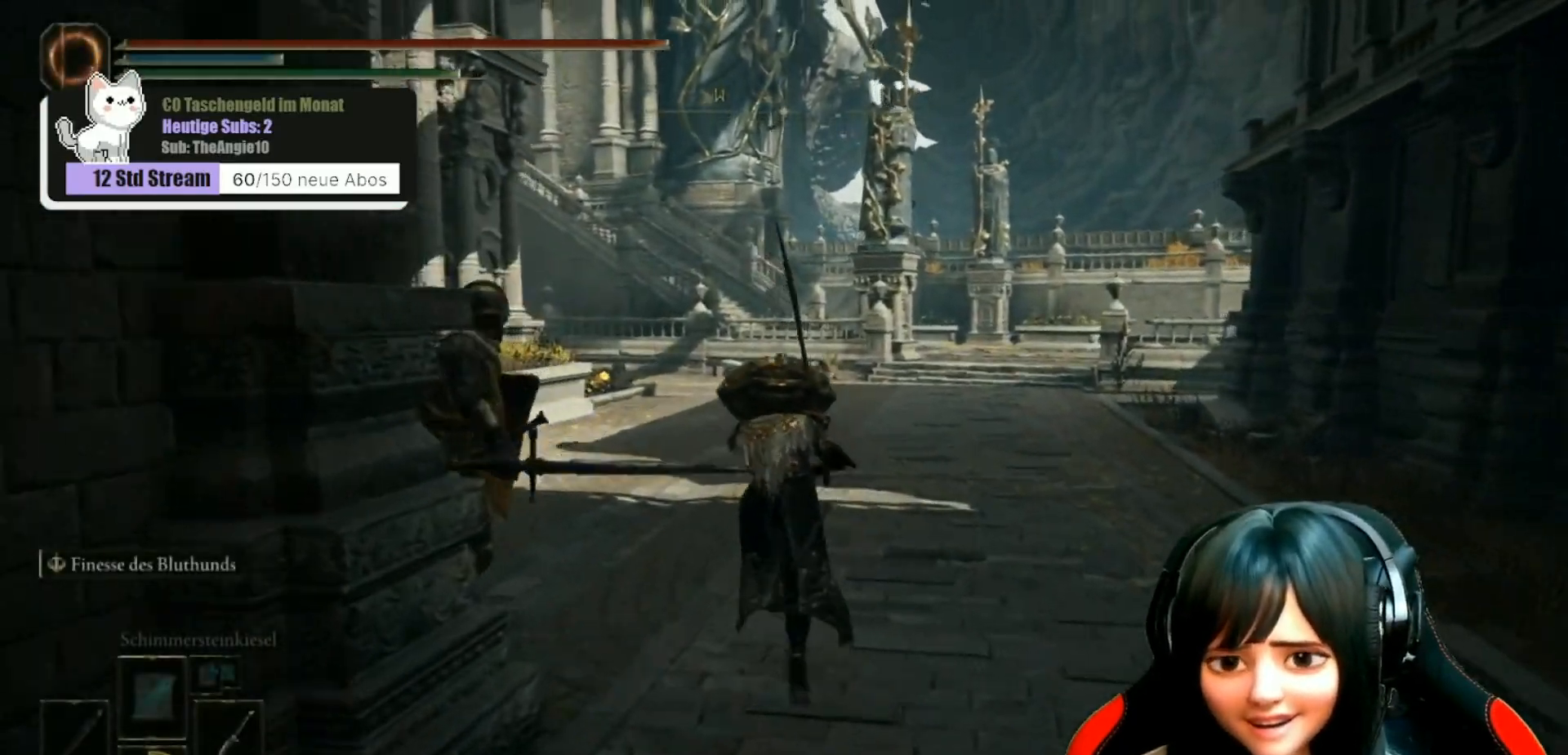
{"buttons": ["B"], "left_stick": "up", "right_stick": "center", "events": []}
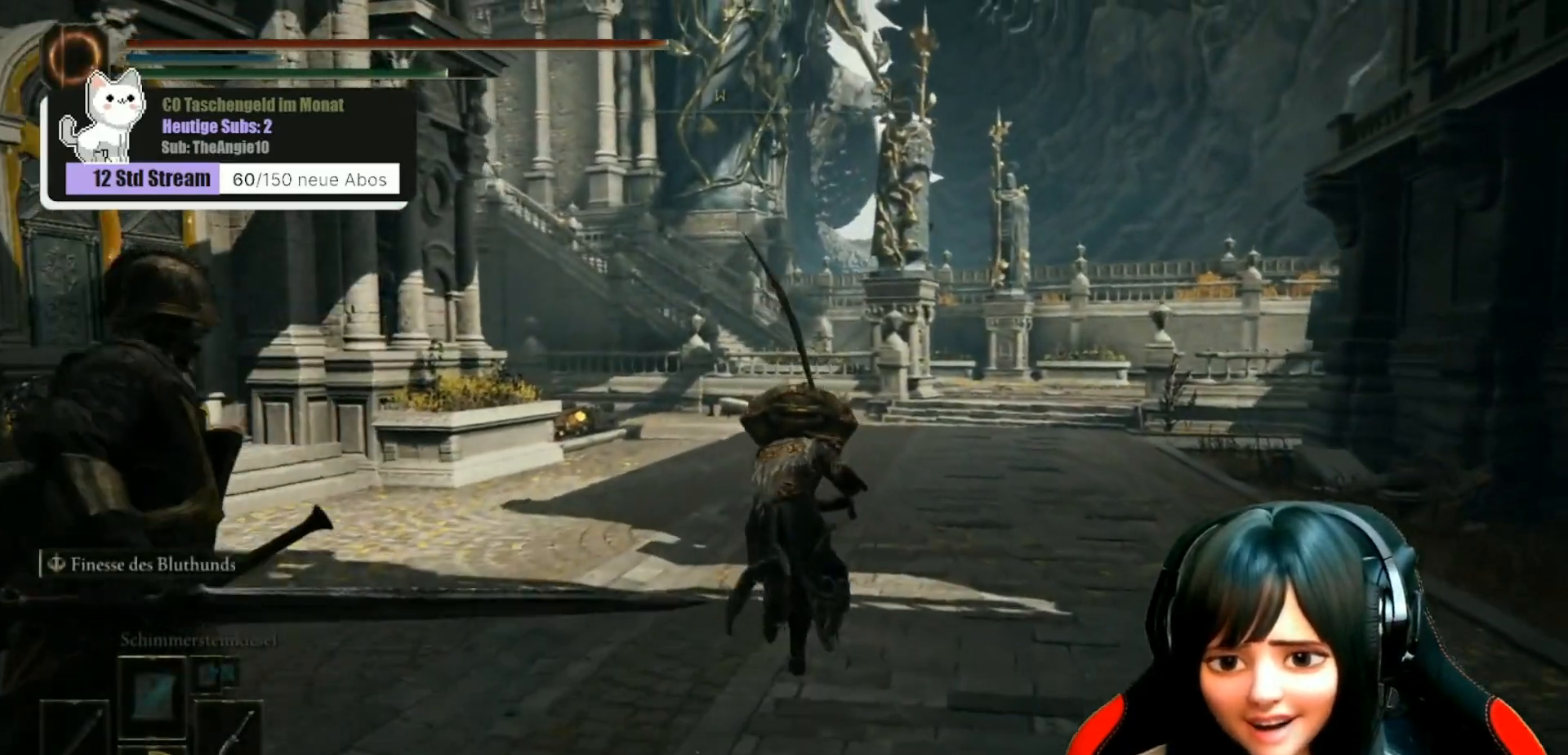
{"buttons": ["B"], "left_stick": "up", "right_stick": "center", "events": []}
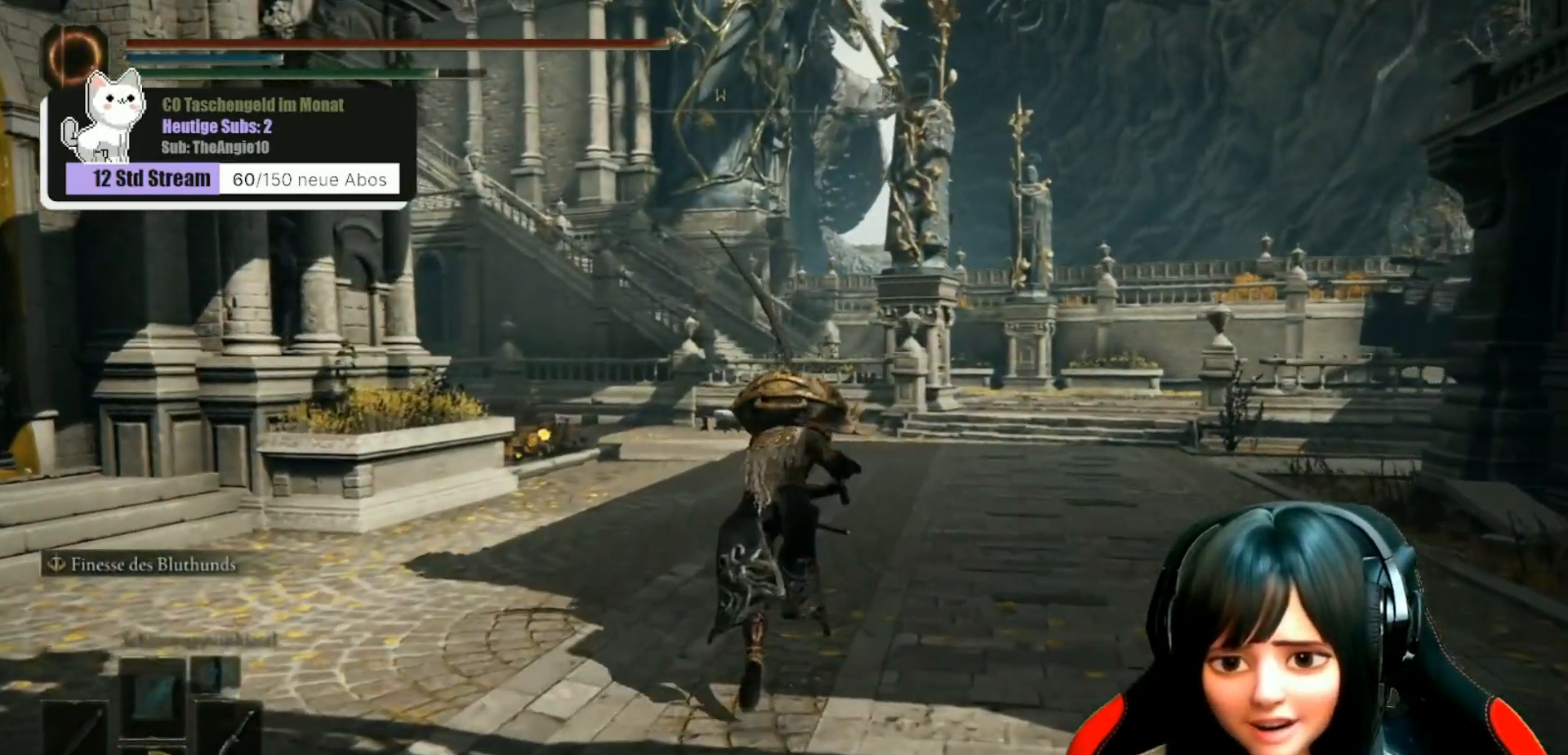
{"buttons": ["B"], "left_stick": "up", "right_stick": "center", "events": []}
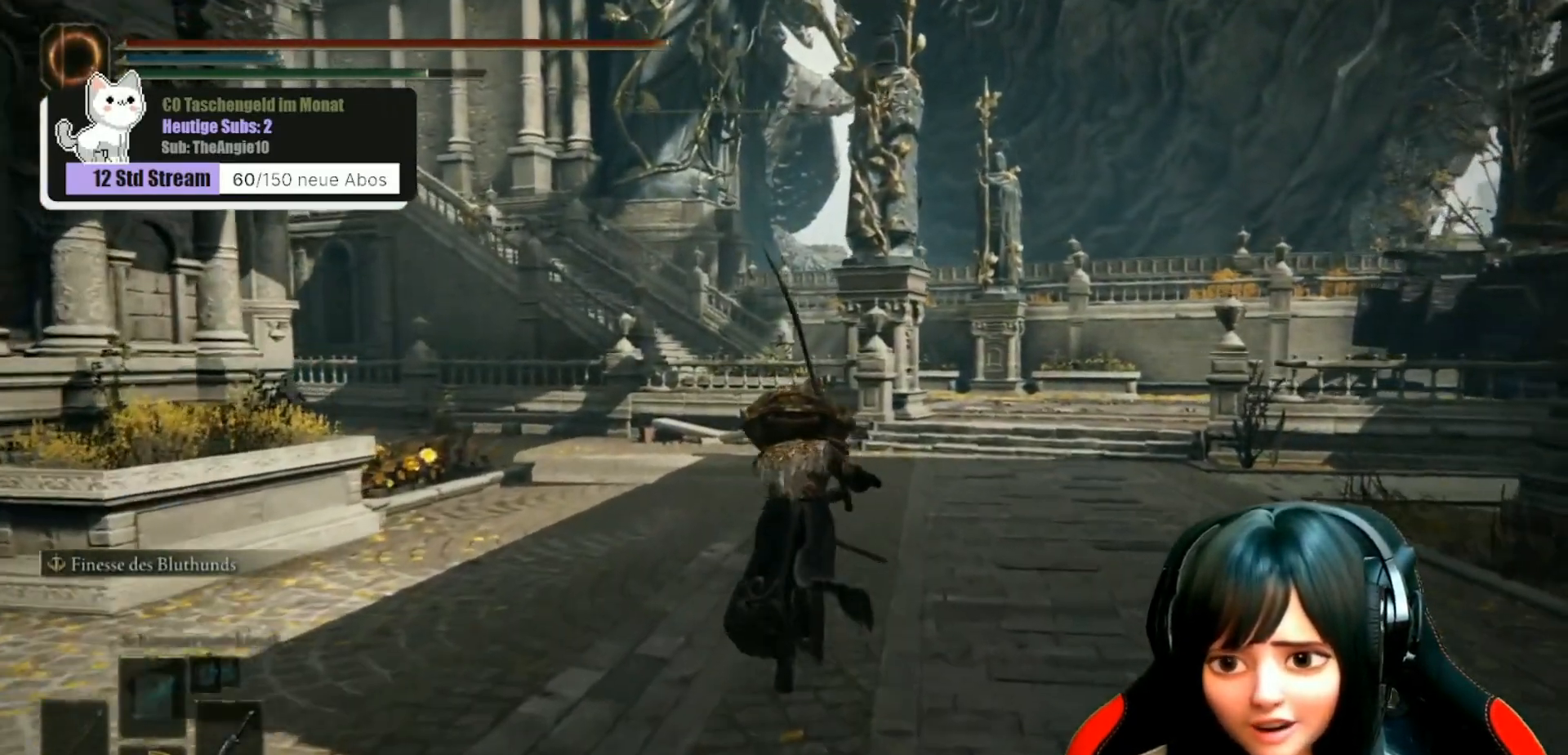
{"buttons": ["B"], "left_stick": "up", "right_stick": "center", "events": []}
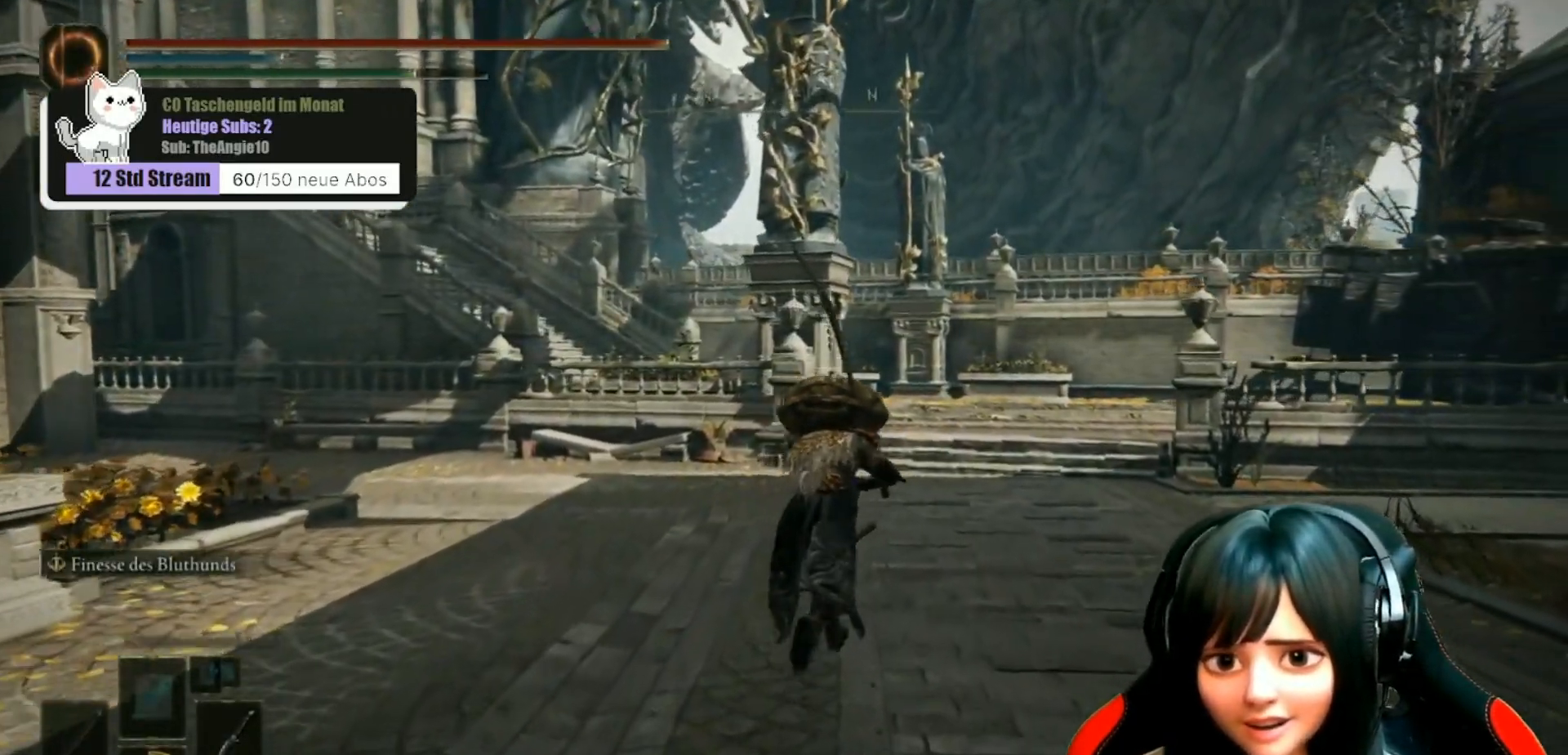
{"buttons": ["B"], "left_stick": "up", "right_stick": "center", "events": []}
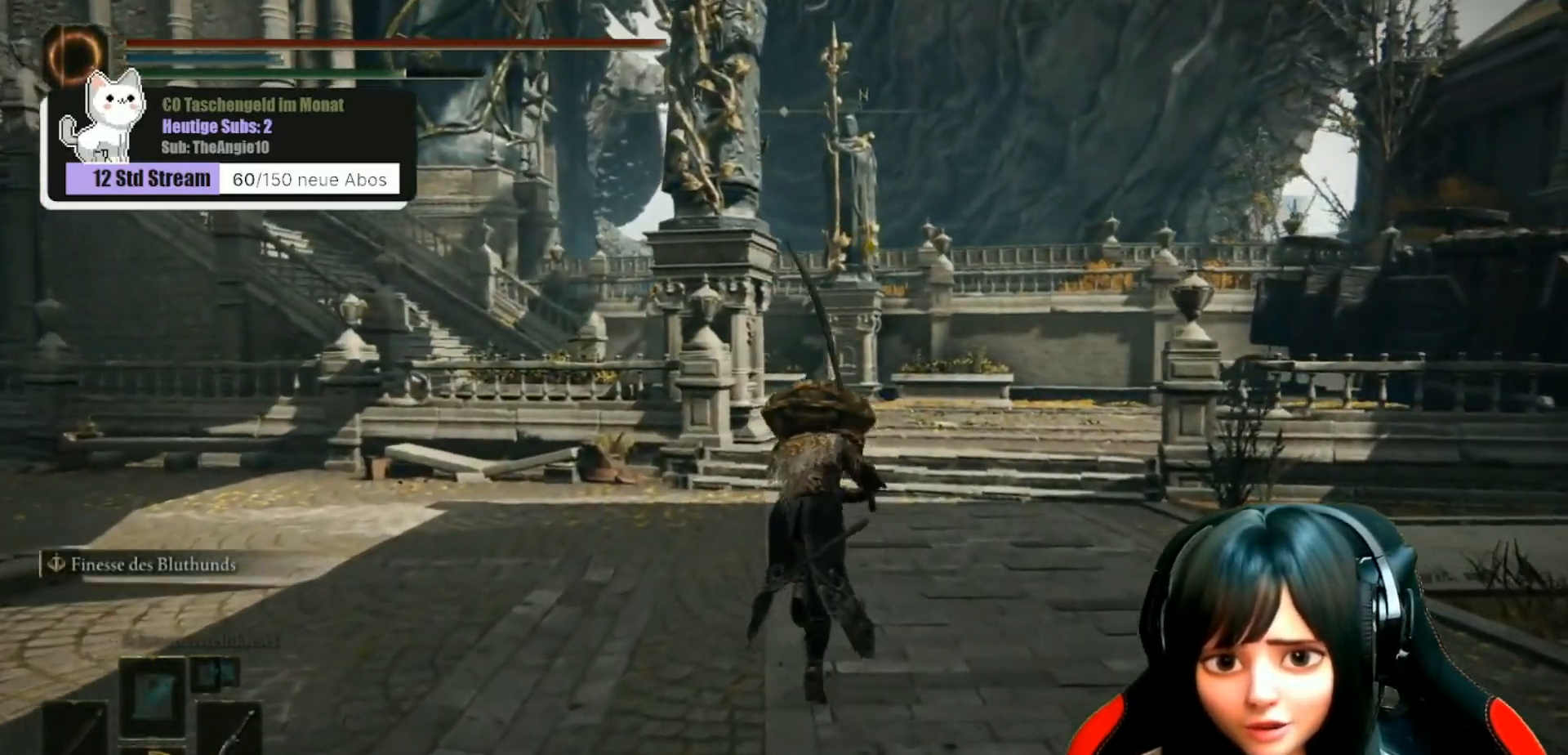
{"buttons": ["B"], "left_stick": "up-left", "right_stick": "center", "events": [[350, "left_stick", "up-left"]]}
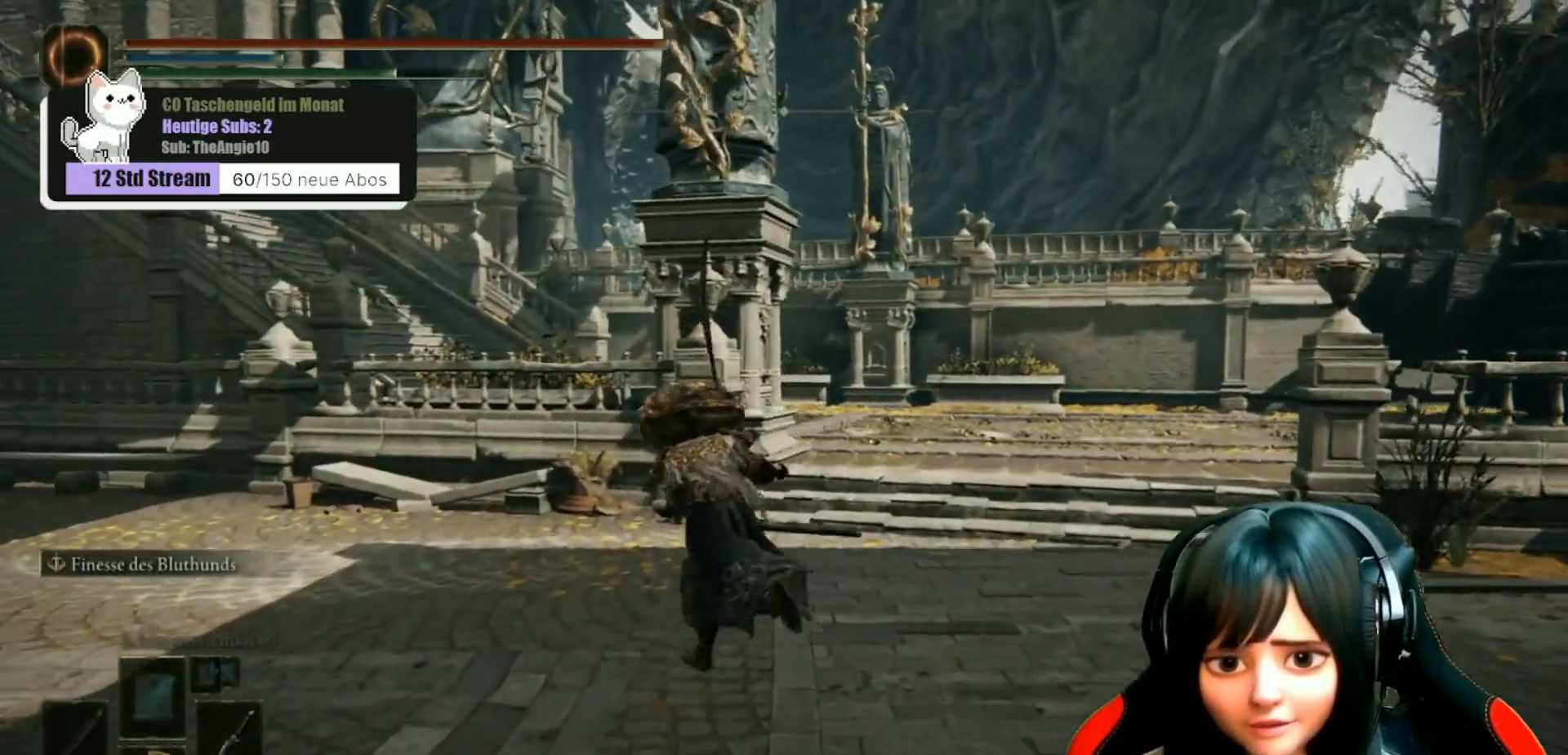
{"buttons": ["B"], "left_stick": "up-left", "right_stick": "center", "events": []}
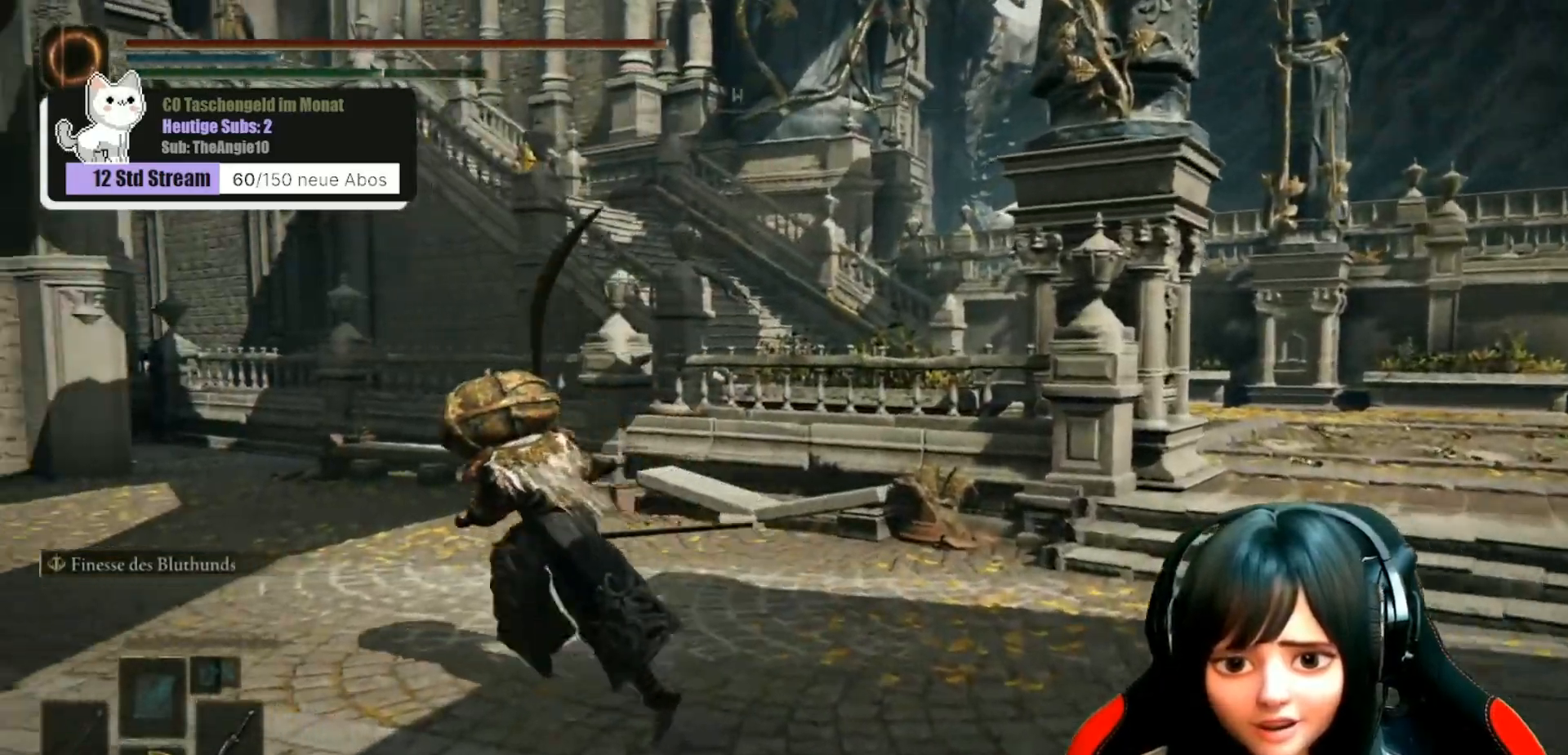
{"buttons": ["B"], "left_stick": "up-left", "right_stick": "center", "events": []}
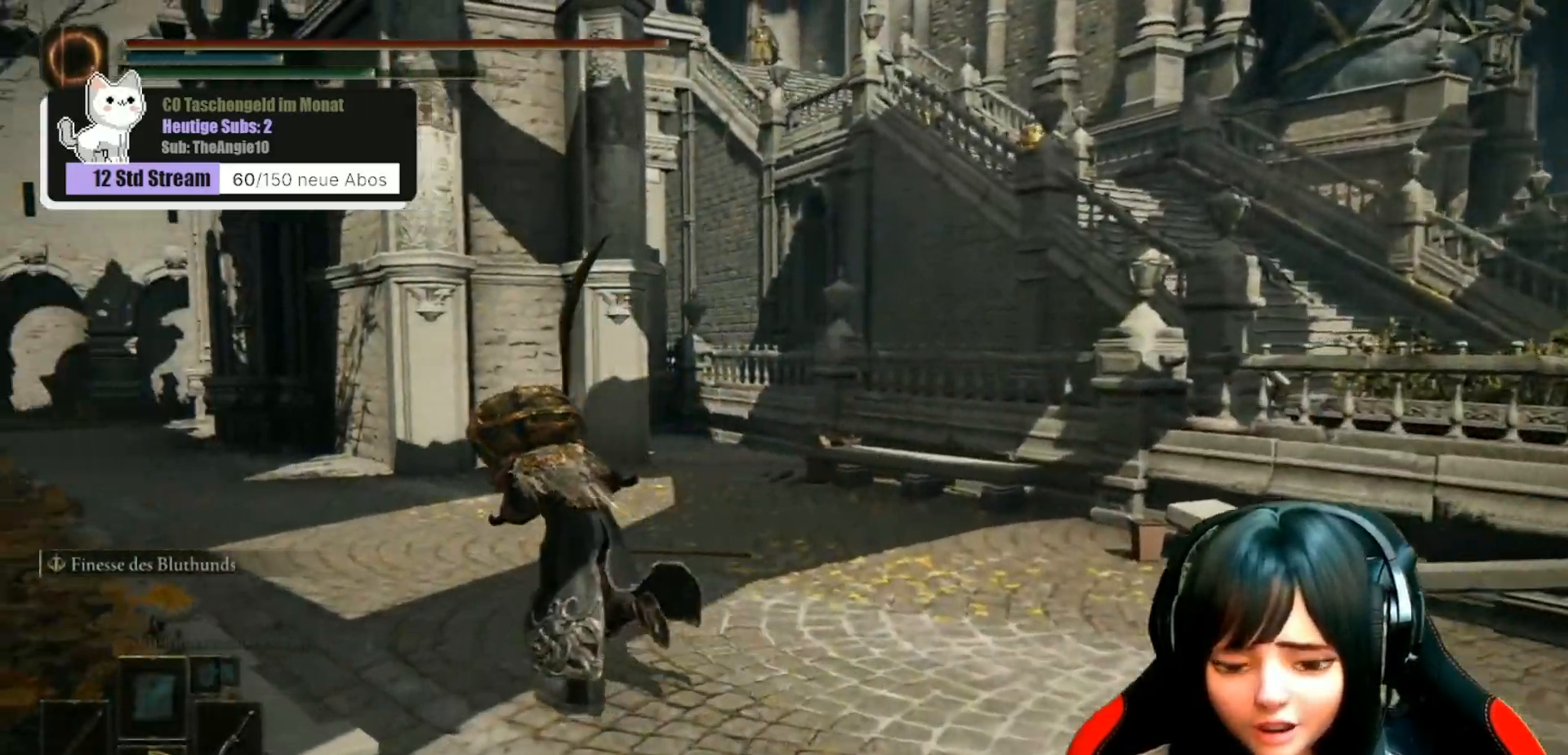
{"buttons": ["B"], "left_stick": "up-left", "right_stick": "center", "events": []}
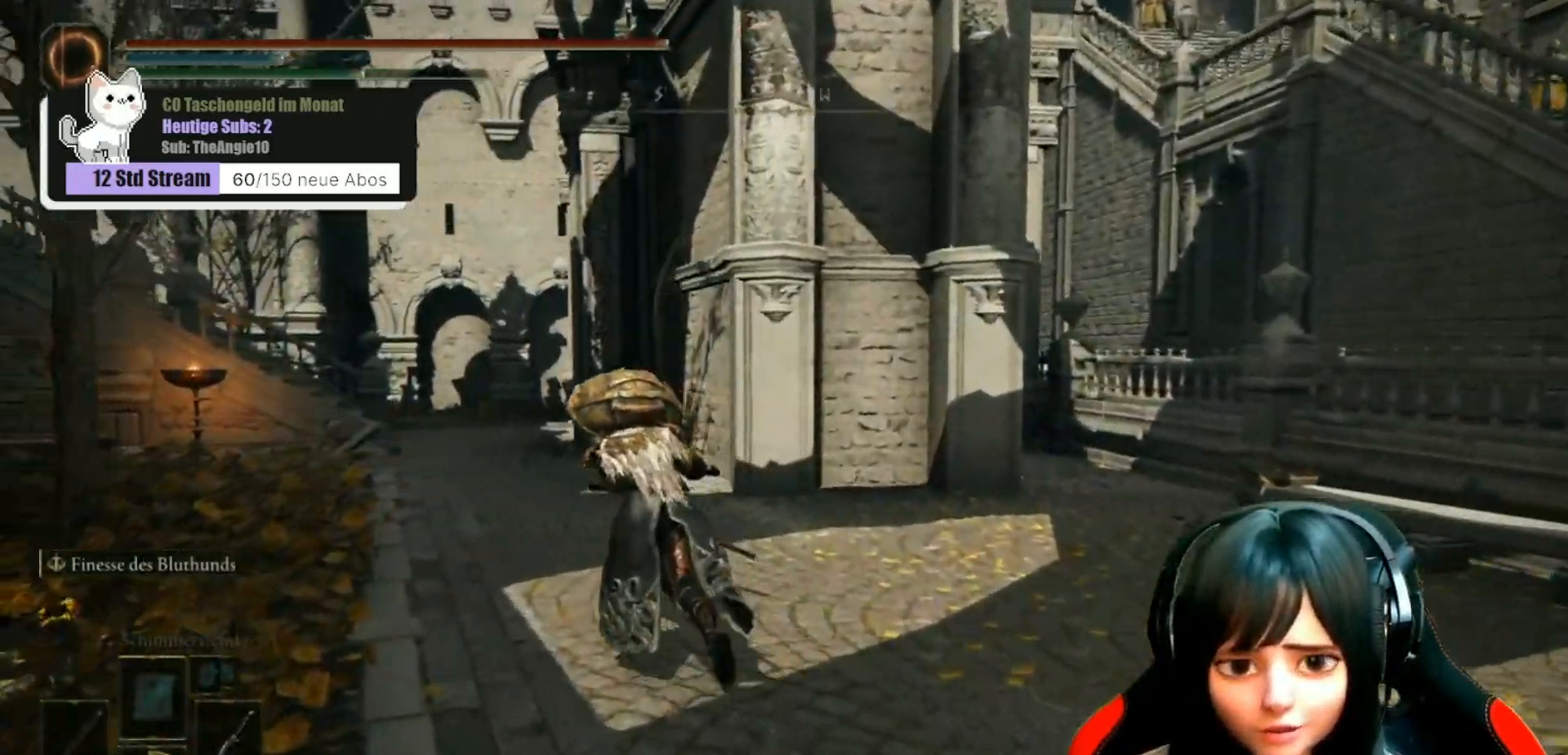
{"buttons": ["B"], "left_stick": "up", "right_stick": "center", "events": [[133, "left_stick", "up"]]}
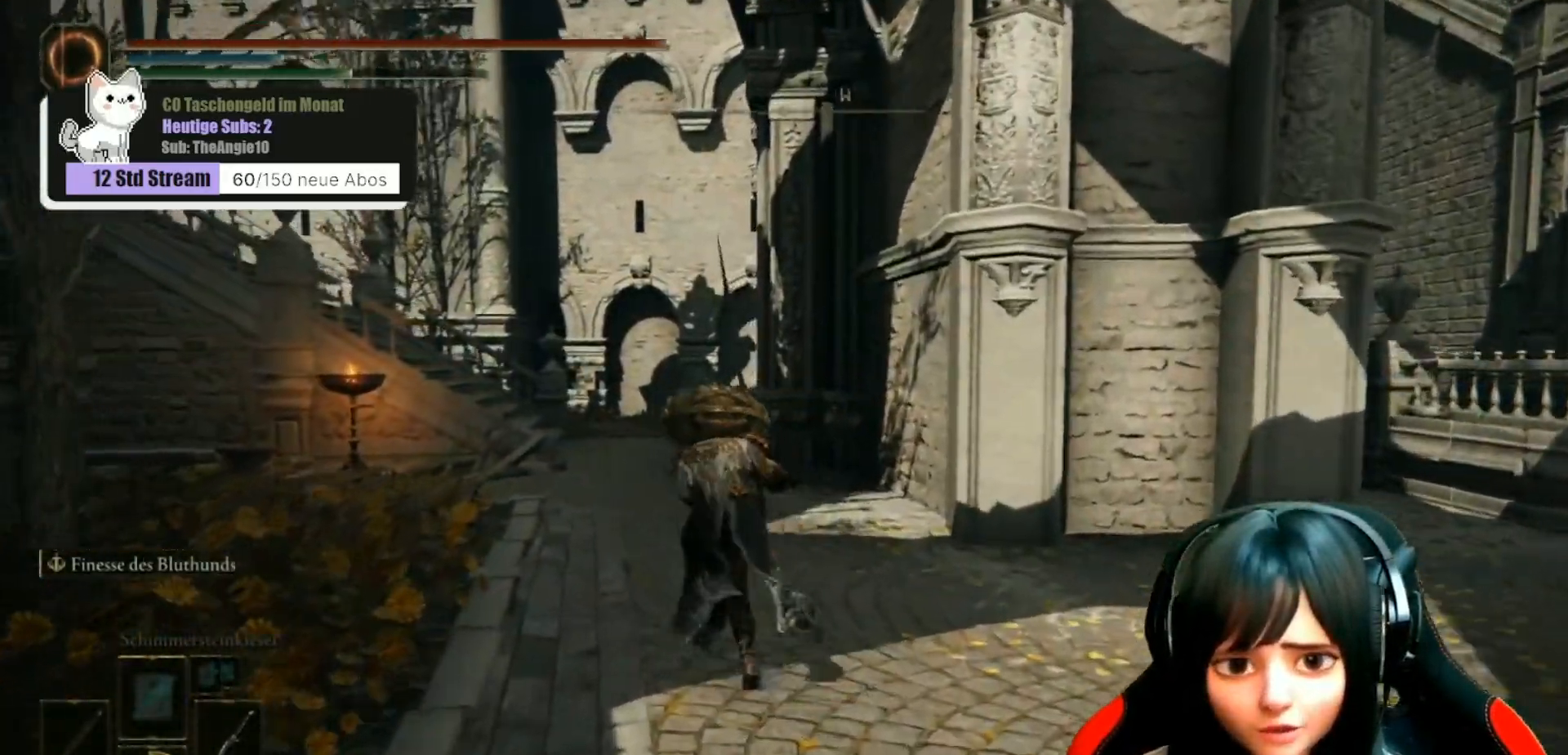
{"buttons": ["B"], "left_stick": "up", "right_stick": "center", "events": []}
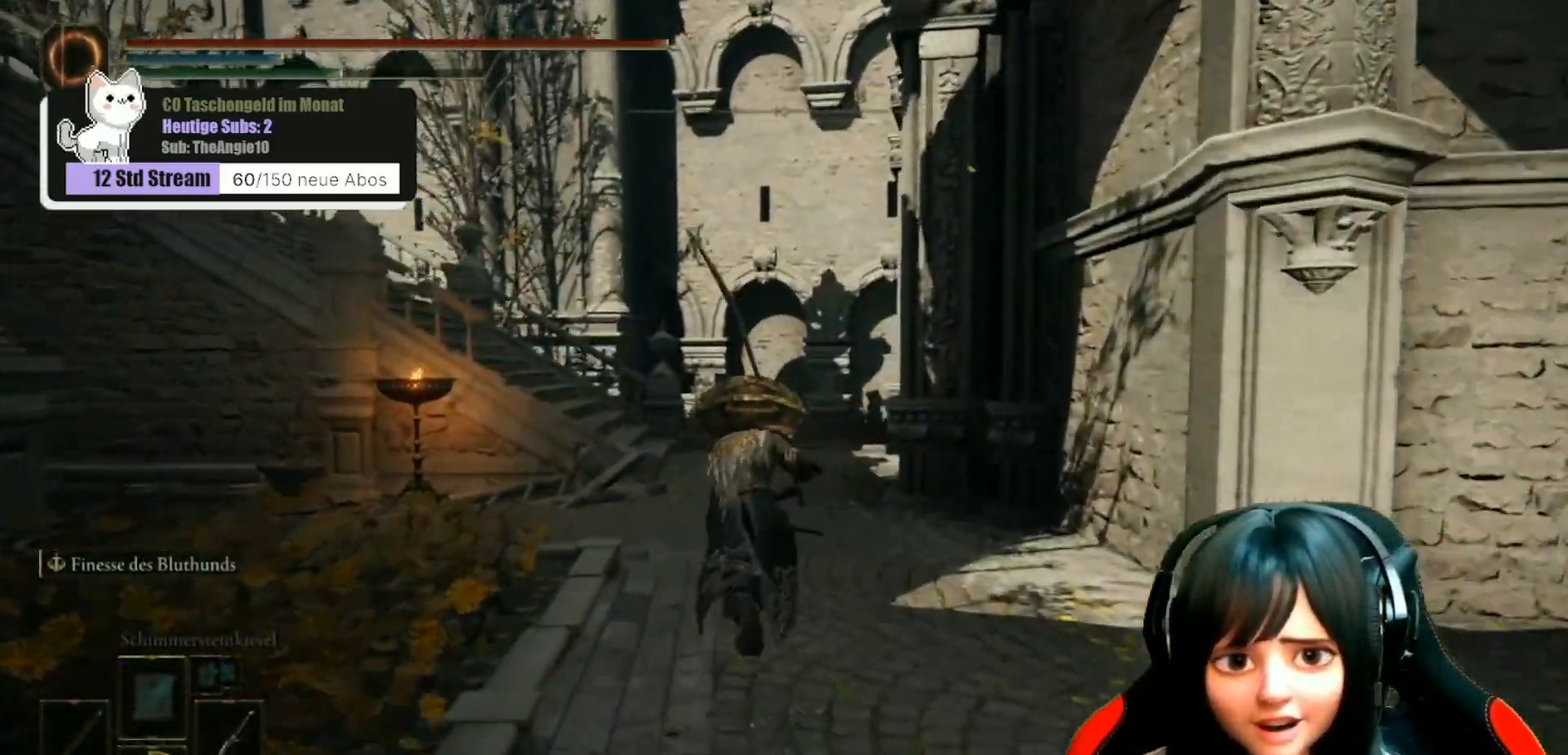
{"buttons": ["B"], "left_stick": "up", "right_stick": "center", "events": []}
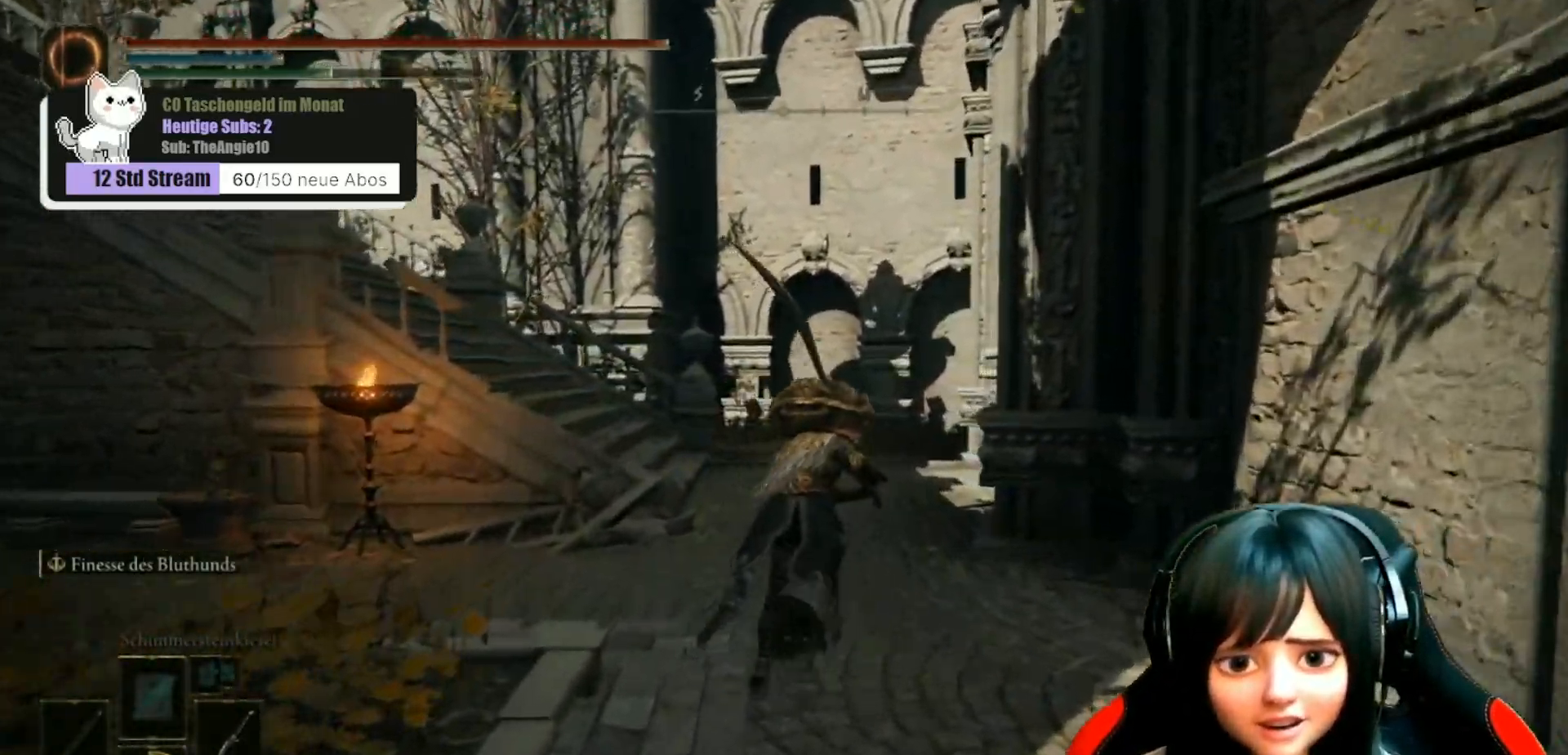
{"buttons": ["B"], "left_stick": "up", "right_stick": "center", "events": []}
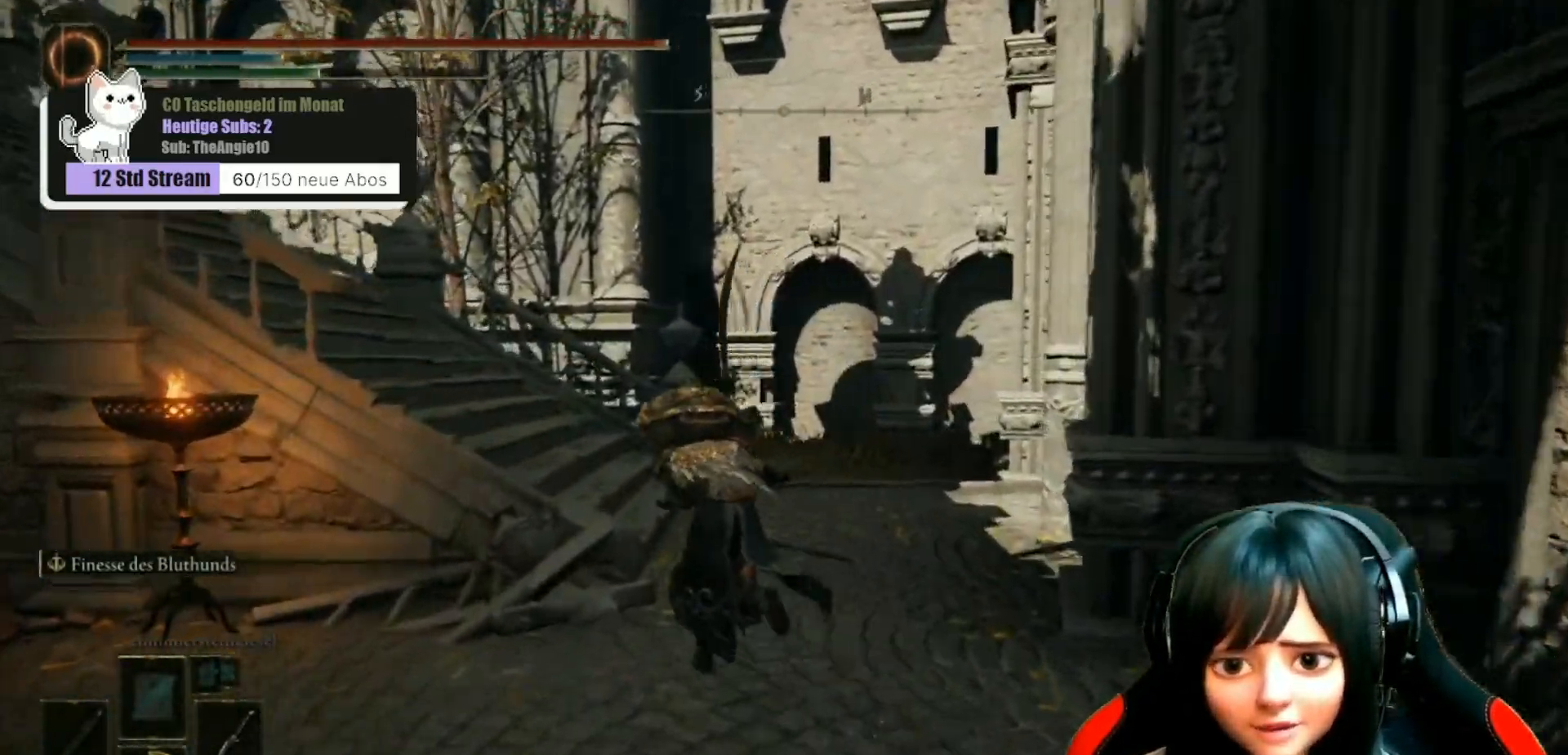
{"buttons": ["B"], "left_stick": "up", "right_stick": "center", "events": []}
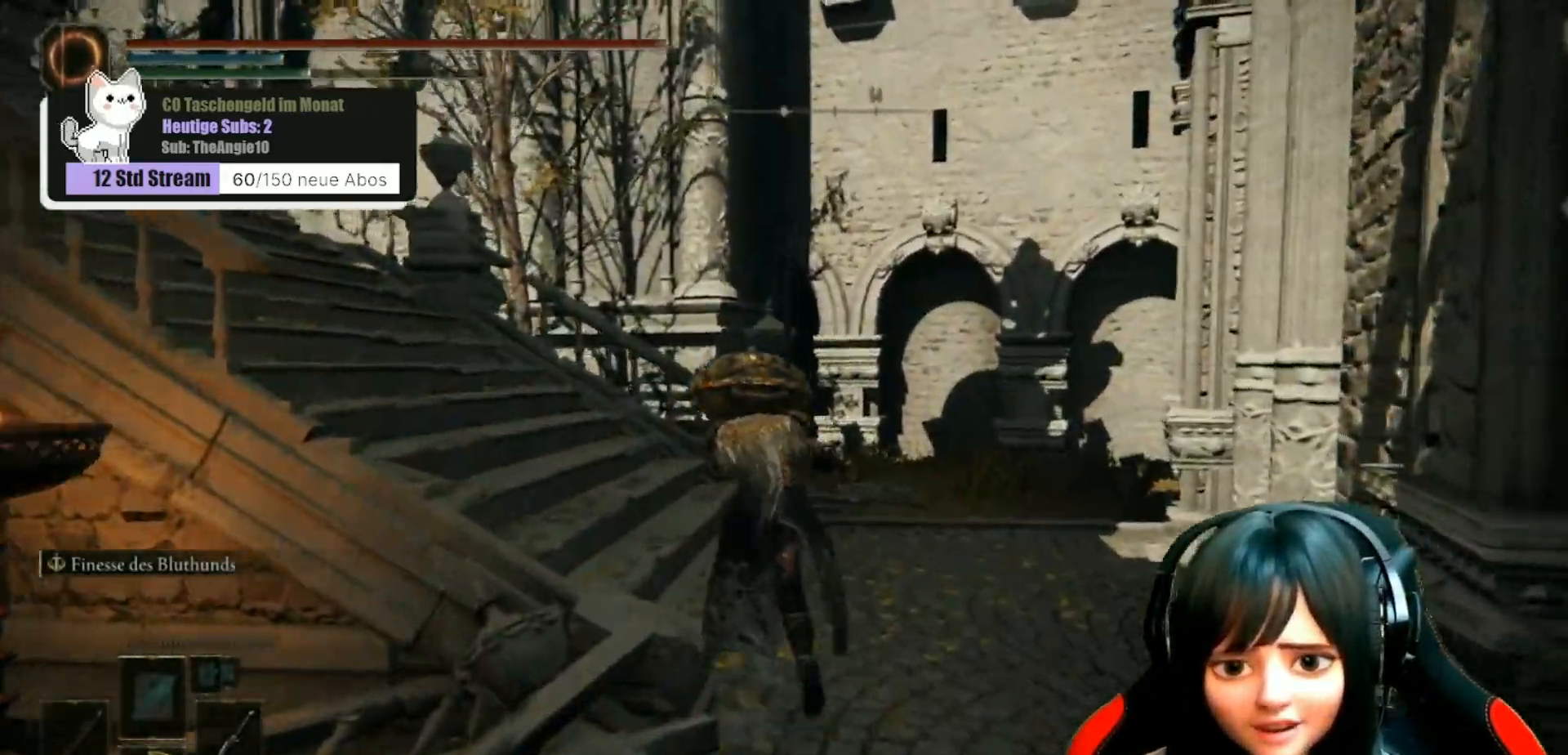
{"buttons": ["B"], "left_stick": "up-left", "right_stick": "center", "events": [[100, "left_stick", "up-left"]]}